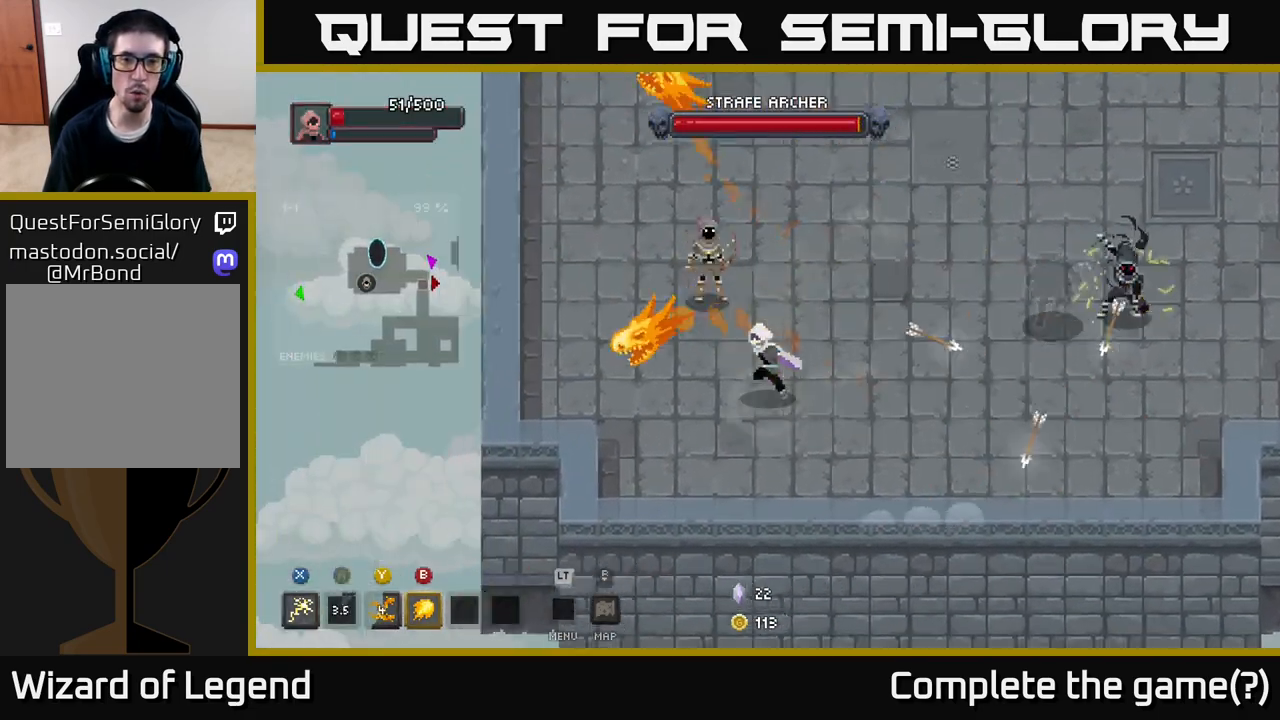
Gameplay with a controller (Xbox layout); each line is a JSON object with the inputs held at the frame after it. "events" lists button and stick changes between this image and that frame as [ms after this image, input, new state], when the widget could be followed in between.
{"buttons": ["X"], "left_stick": "up-left", "right_stick": "center", "events": [[83, "left_stick", "up-left"], [150, "X", "down"]]}
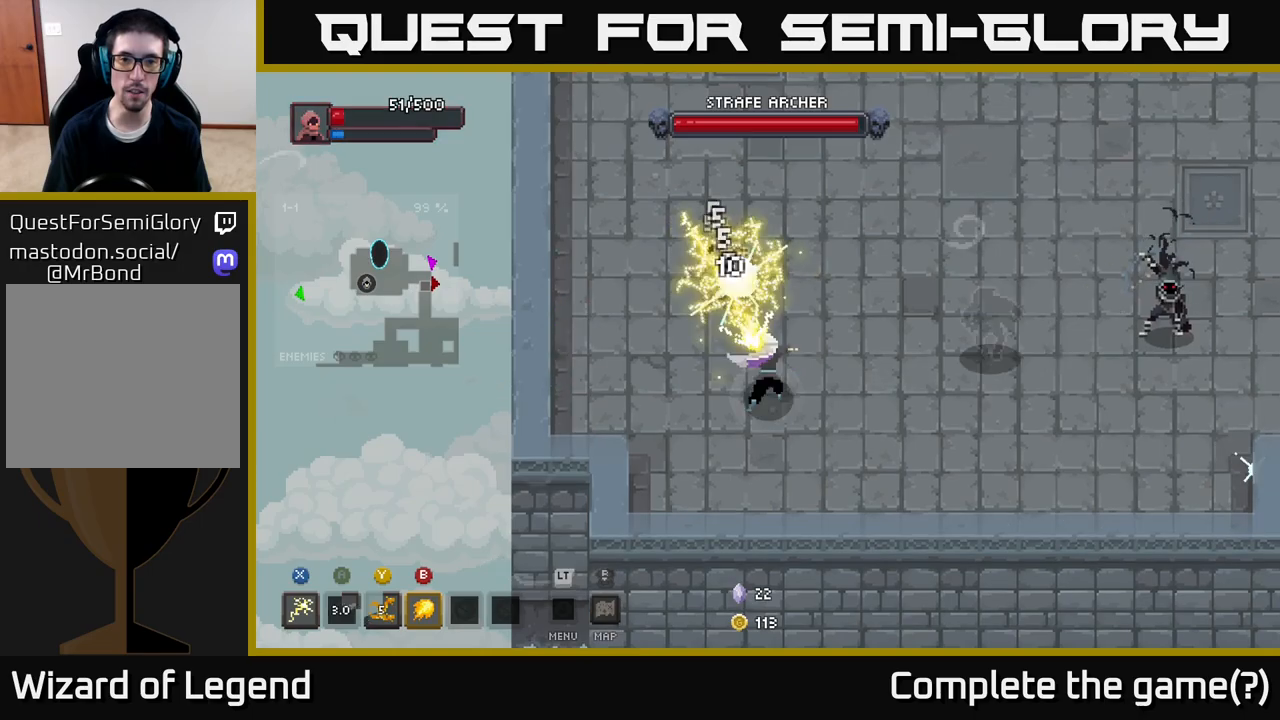
{"buttons": ["X"], "left_stick": "up-left", "right_stick": "center", "events": [[150, "X", "up"], [250, "X", "down"]]}
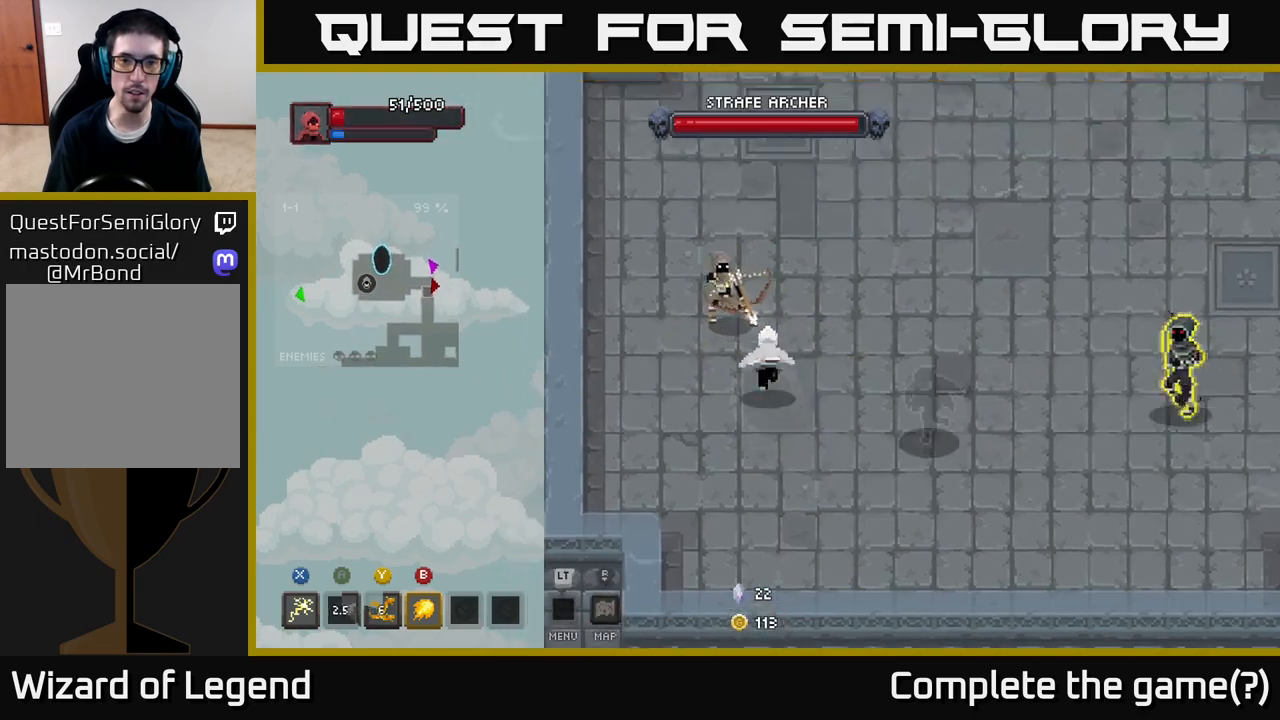
{"buttons": ["X"], "left_stick": "up", "right_stick": "center", "events": [[117, "X", "up"], [167, "X", "down"], [433, "left_stick", "up"]]}
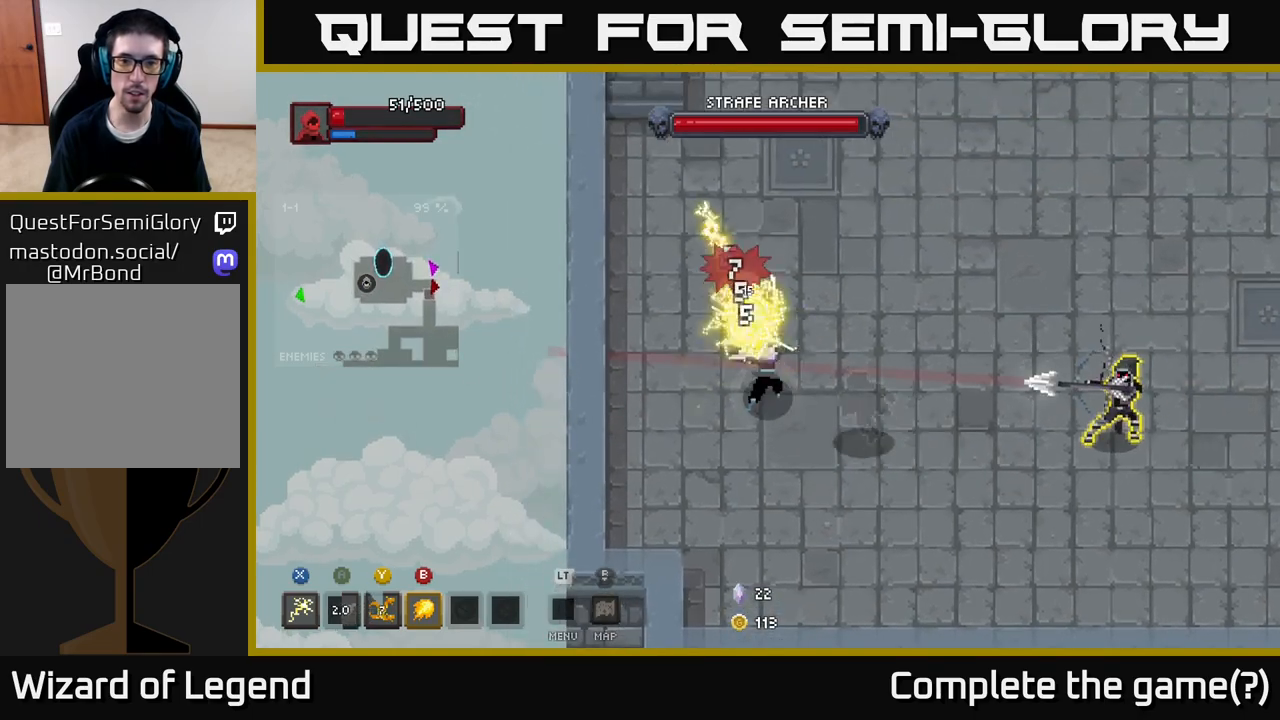
{"buttons": [], "left_stick": "up-right", "right_stick": "center", "events": [[117, "left_stick", "up-right"], [150, "X", "up"], [200, "A", "down"], [300, "A", "up"], [350, "A", "down"], [500, "A", "up"]]}
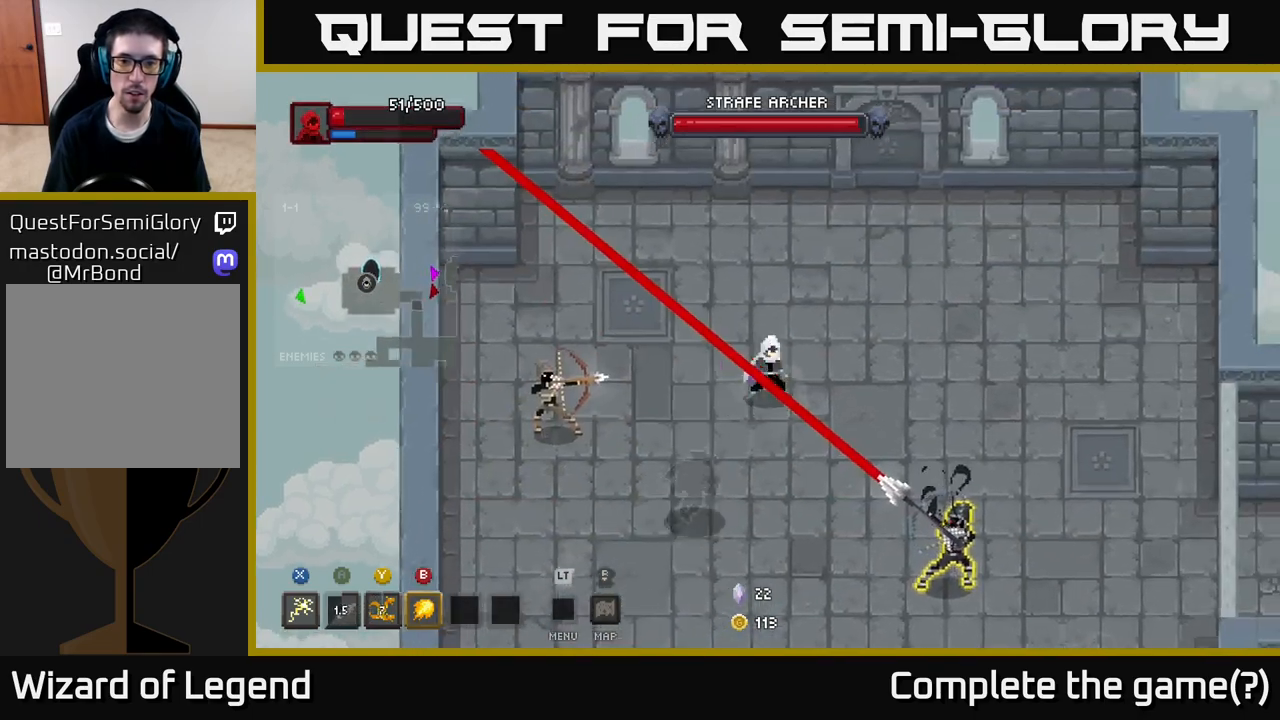
{"buttons": [], "left_stick": "down-right", "right_stick": "center", "events": [[333, "left_stick", "right"], [500, "left_stick", "down-right"]]}
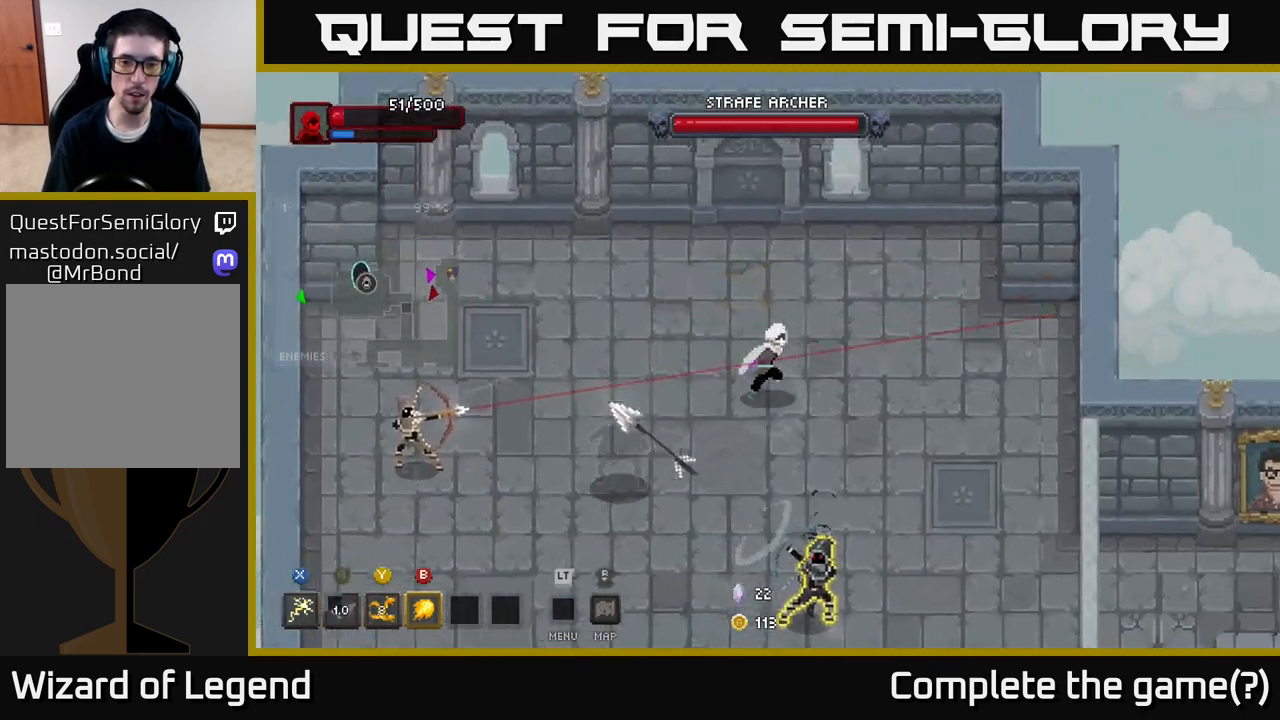
{"buttons": [], "left_stick": "down", "right_stick": "center", "events": [[317, "Y", "down"], [317, "left_stick", "down"], [450, "Y", "up"]]}
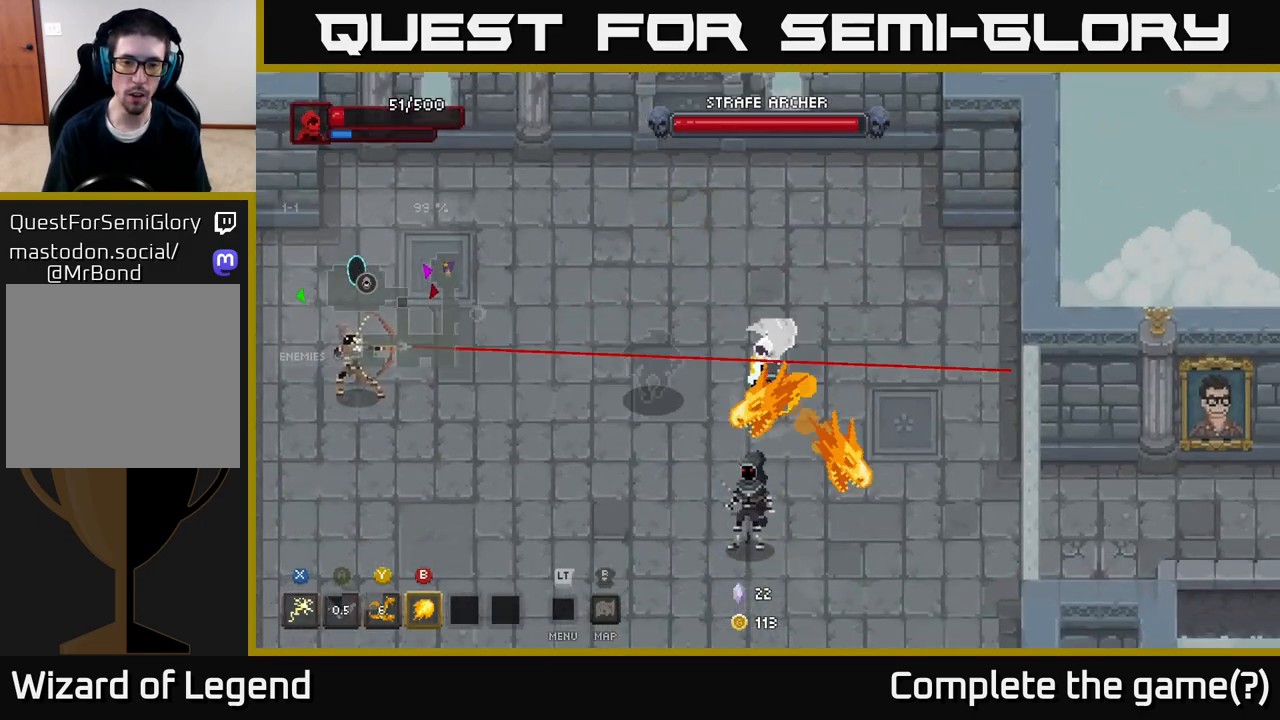
{"buttons": ["A"], "left_stick": "down", "right_stick": "center", "events": [[200, "A", "down"], [350, "A", "up"], [417, "A", "down"]]}
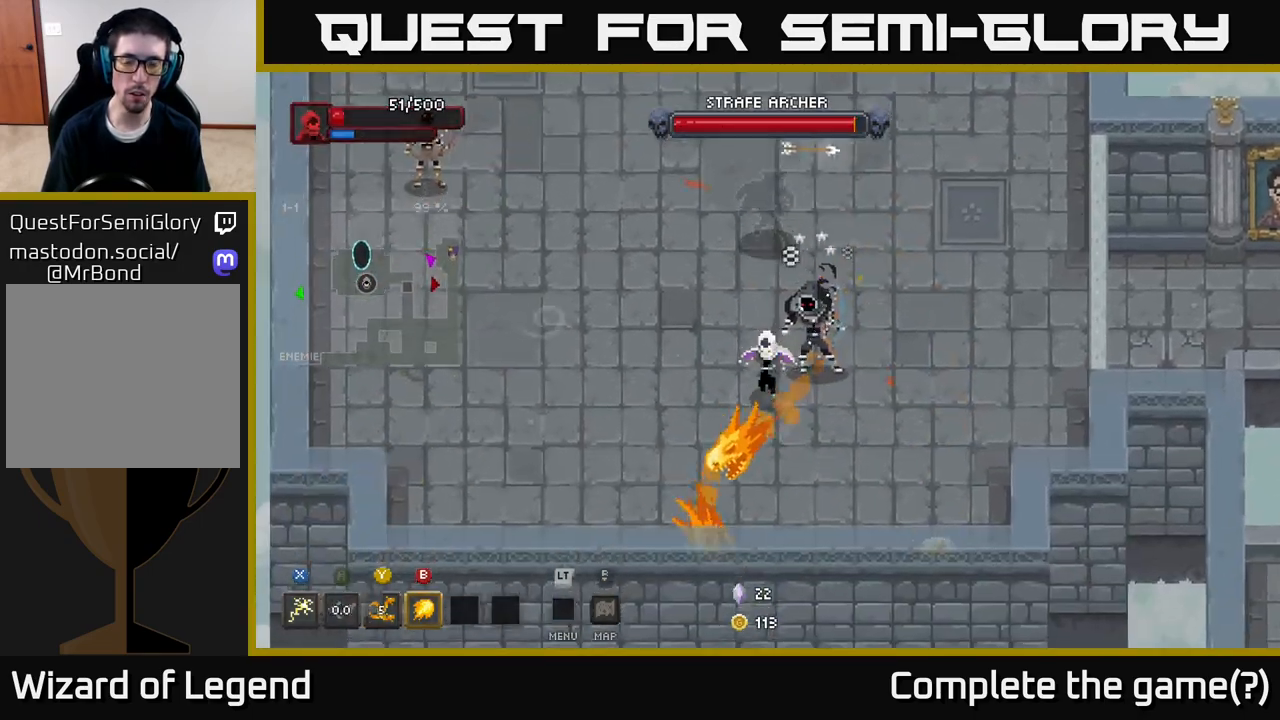
{"buttons": [], "left_stick": "up", "right_stick": "center", "events": [[33, "left_stick", "down-left"], [67, "A", "up"], [200, "left_stick", "down-right"], [283, "left_stick", "up"], [300, "B", "down"], [383, "B", "up"]]}
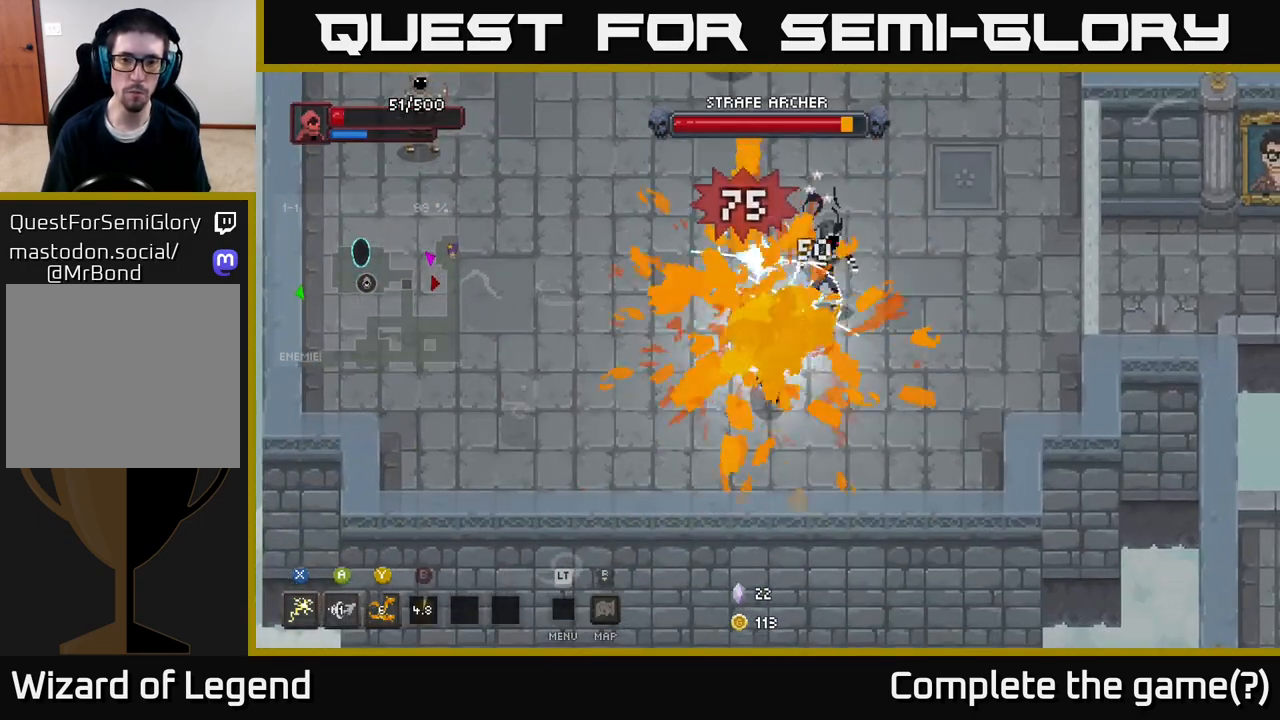
{"buttons": ["X"], "left_stick": "up-right", "right_stick": "center", "events": [[167, "left_stick", "up-right"], [250, "X", "down"]]}
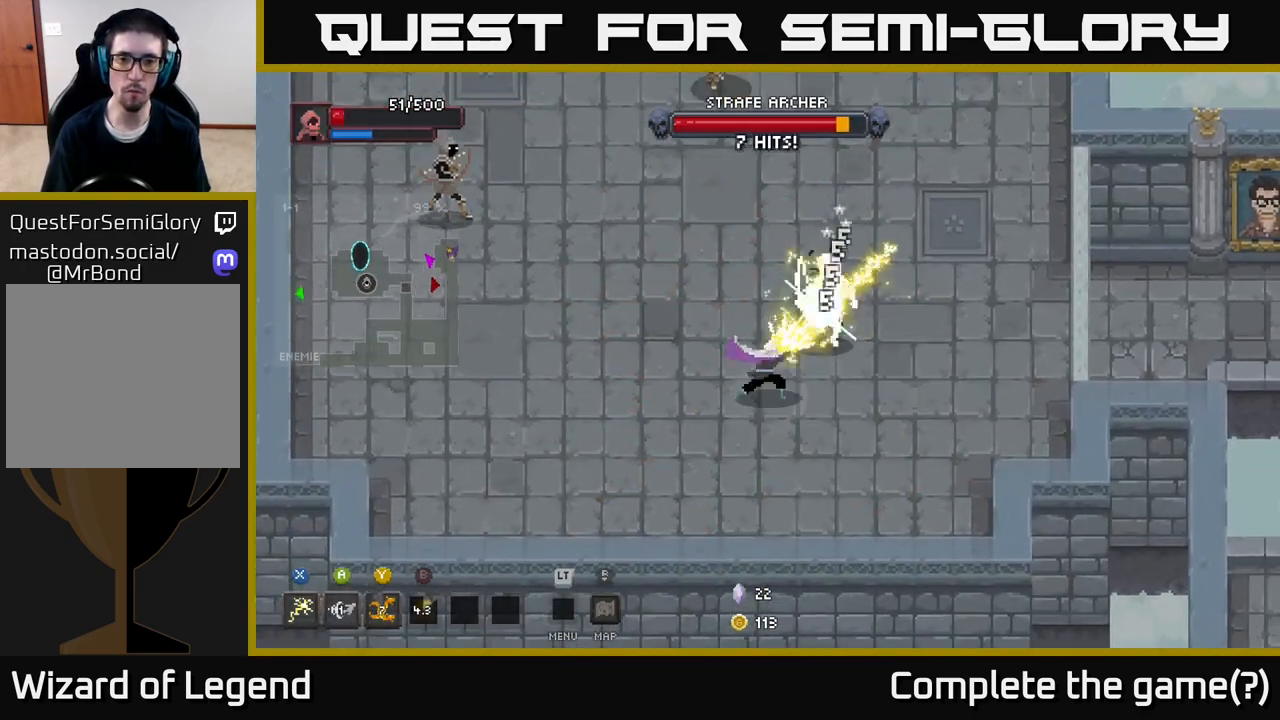
{"buttons": ["X"], "left_stick": "up-right", "right_stick": "center", "events": [[283, "X", "up"], [400, "X", "down"]]}
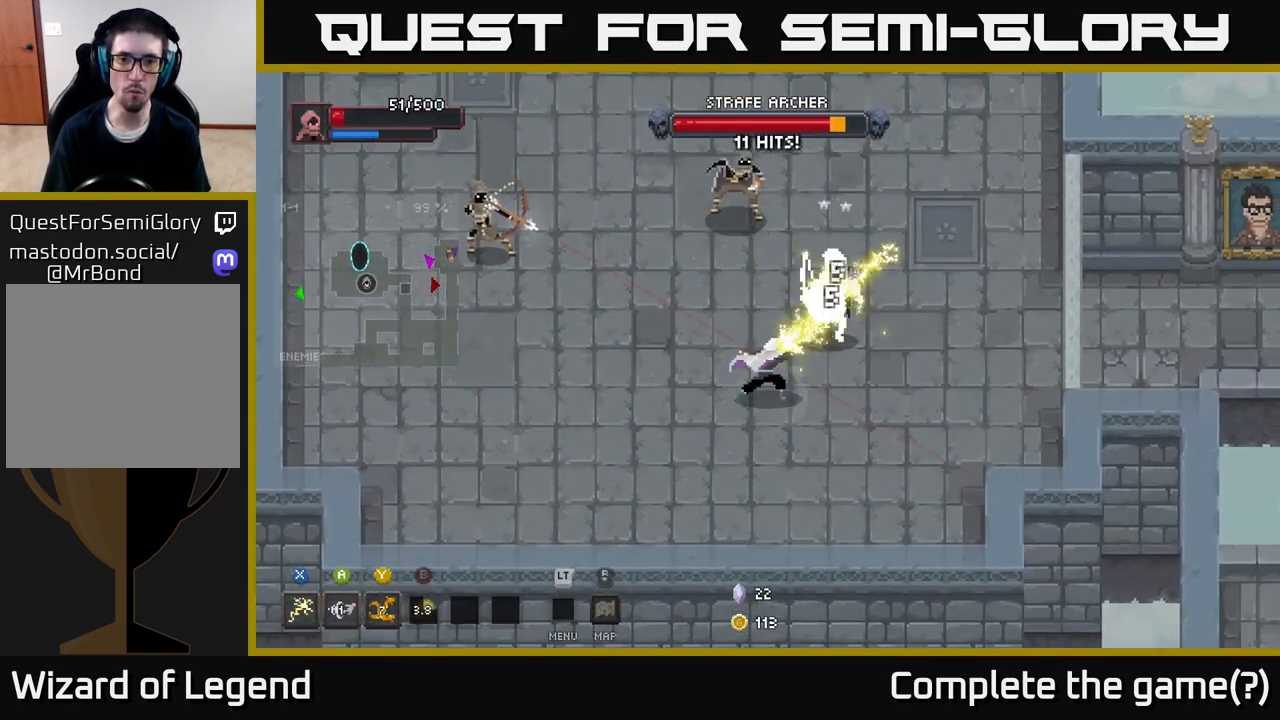
{"buttons": ["A"], "left_stick": "down-left", "right_stick": "center", "events": [[383, "X", "up"], [400, "left_stick", "down-left"], [483, "A", "down"]]}
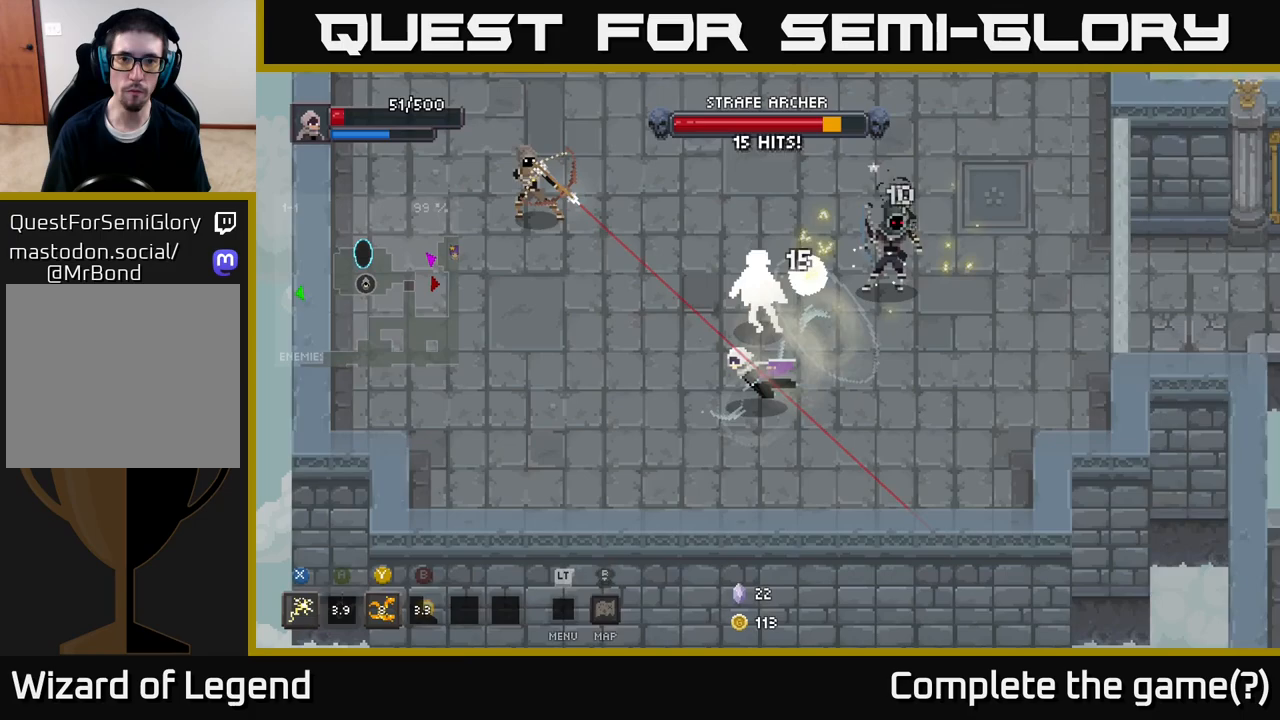
{"buttons": [], "left_stick": "up-left", "right_stick": "center", "events": [[167, "left_stick", "left"], [267, "left_stick", "up-left"], [317, "A", "up"]]}
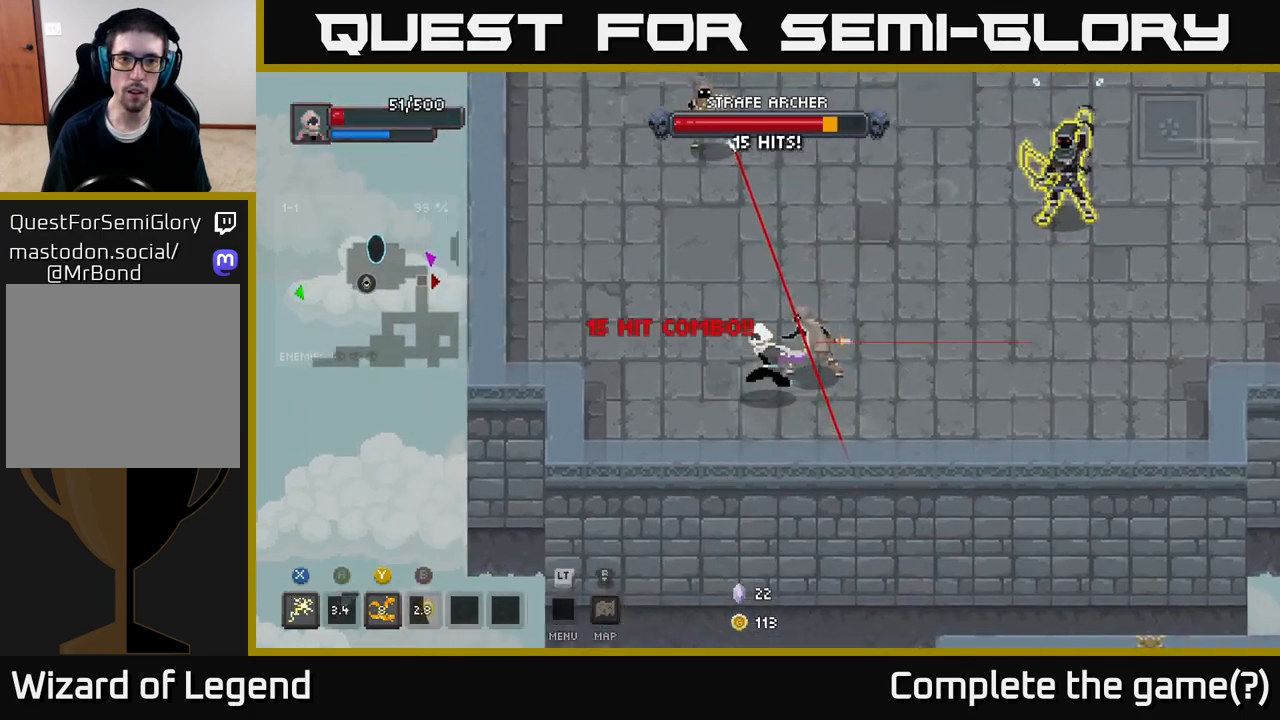
{"buttons": [], "left_stick": "up-left", "right_stick": "center", "events": [[283, "A", "down"], [500, "A", "up"]]}
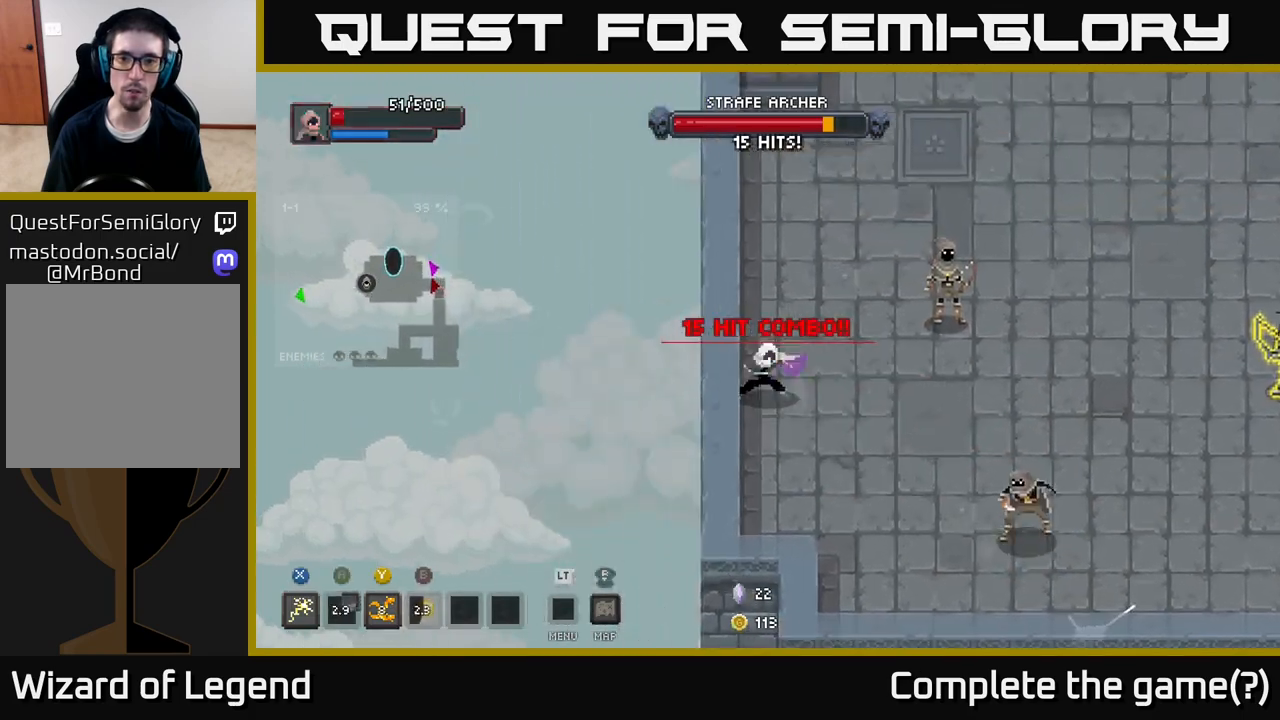
{"buttons": [], "left_stick": "right", "right_stick": "center", "events": [[33, "left_stick", "up-right"], [100, "X", "down"], [283, "left_stick", "right"], [467, "X", "up"]]}
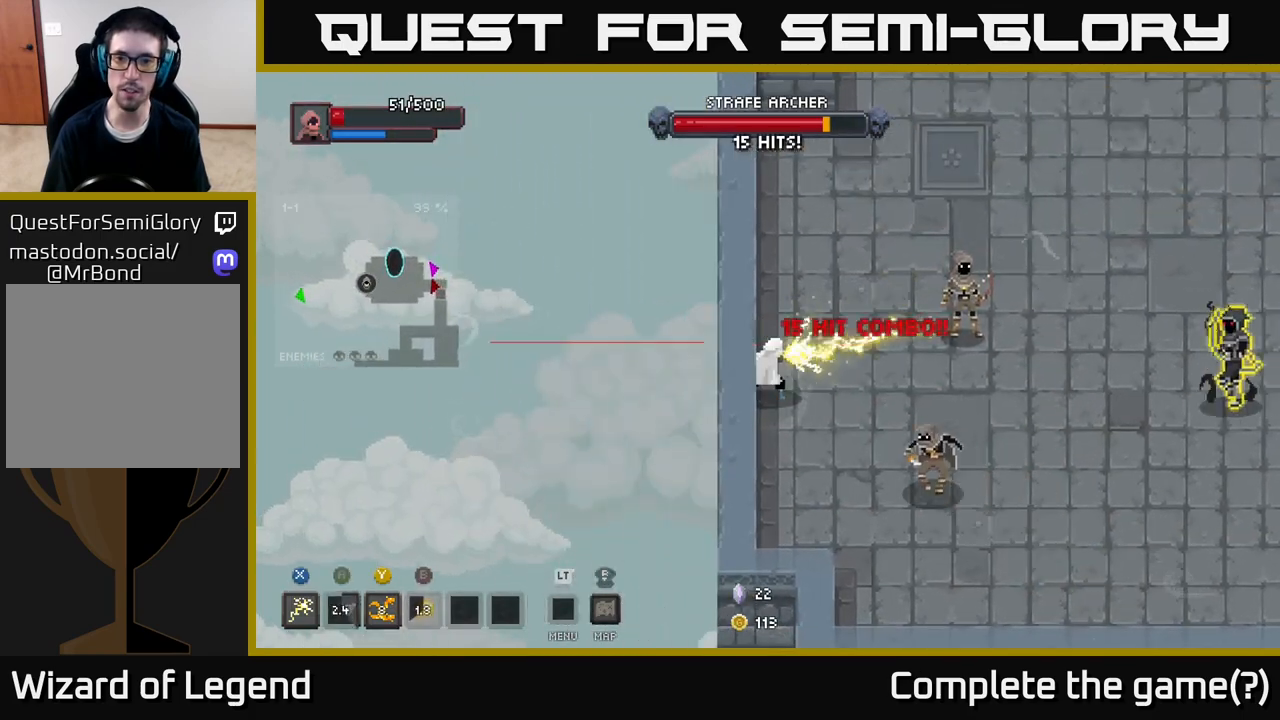
{"buttons": ["X"], "left_stick": "down-right", "right_stick": "center", "events": [[183, "left_stick", "down-right"], [250, "X", "down"]]}
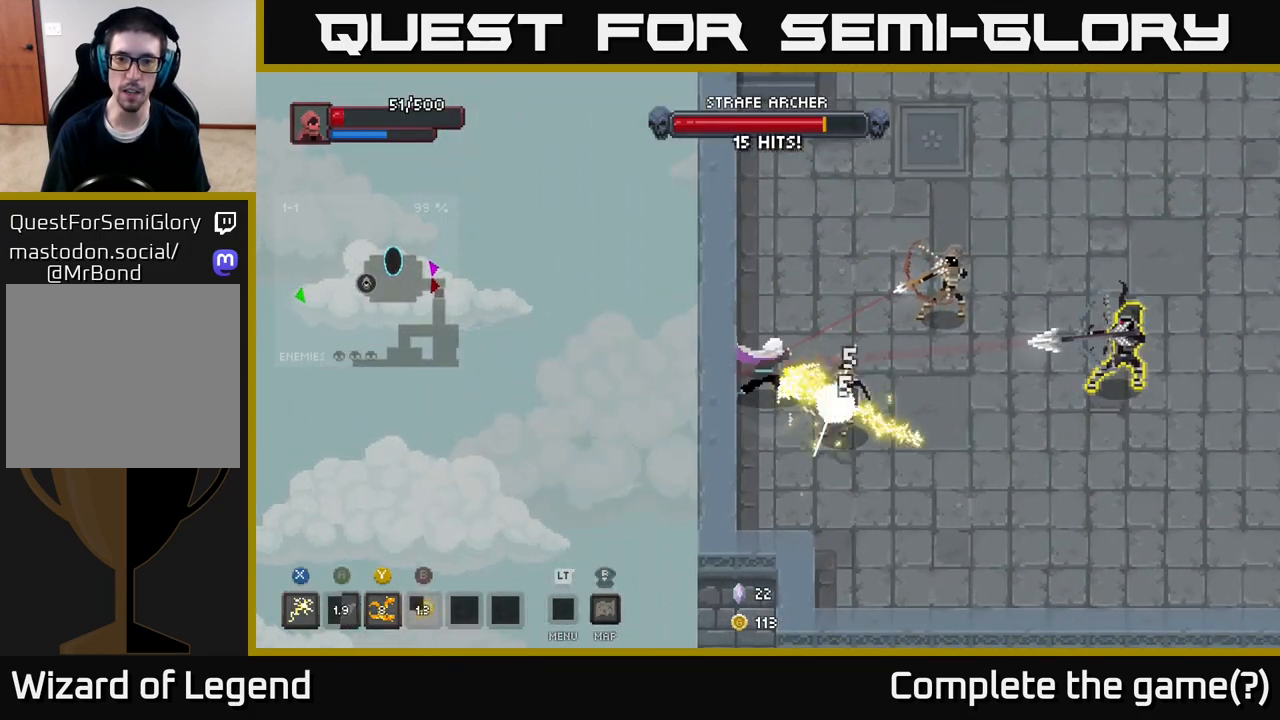
{"buttons": ["A"], "left_stick": "up-right", "right_stick": "center", "events": [[217, "left_stick", "up-right"], [233, "X", "up"], [450, "A", "down"]]}
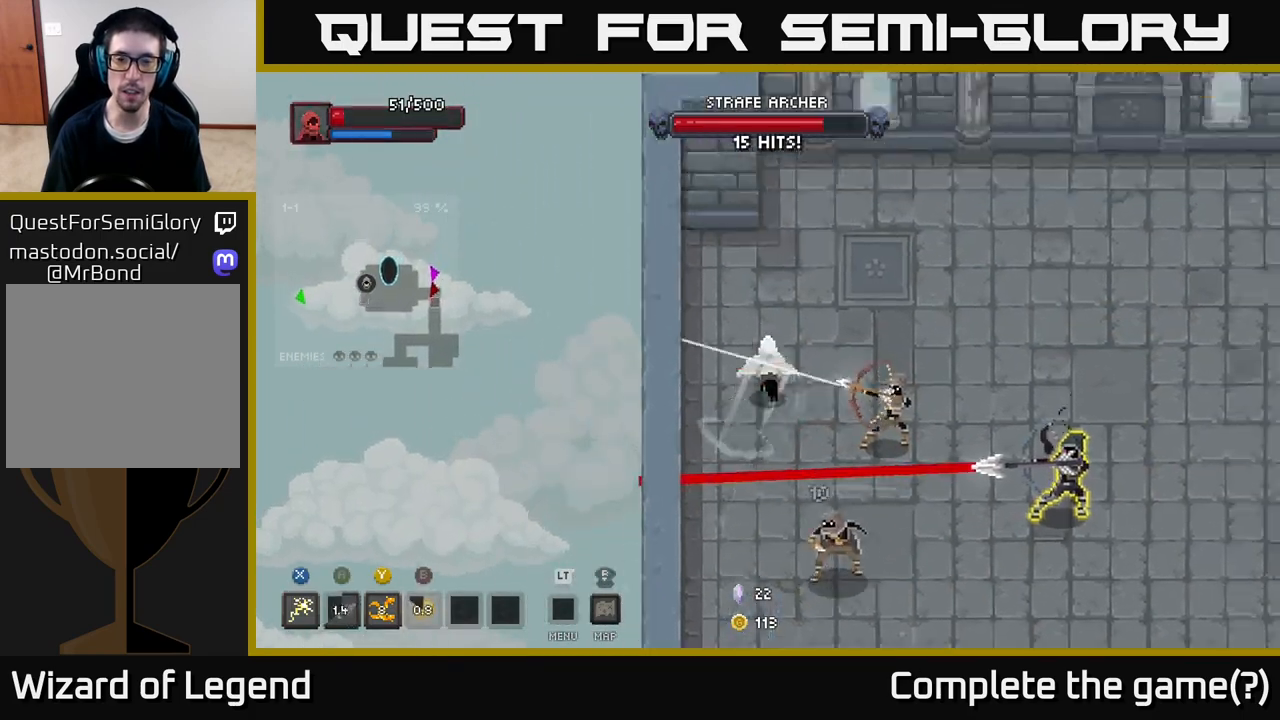
{"buttons": [], "left_stick": "down-right", "right_stick": "center", "events": [[217, "A", "up"], [233, "left_stick", "down-right"], [283, "B", "down"], [417, "B", "up"]]}
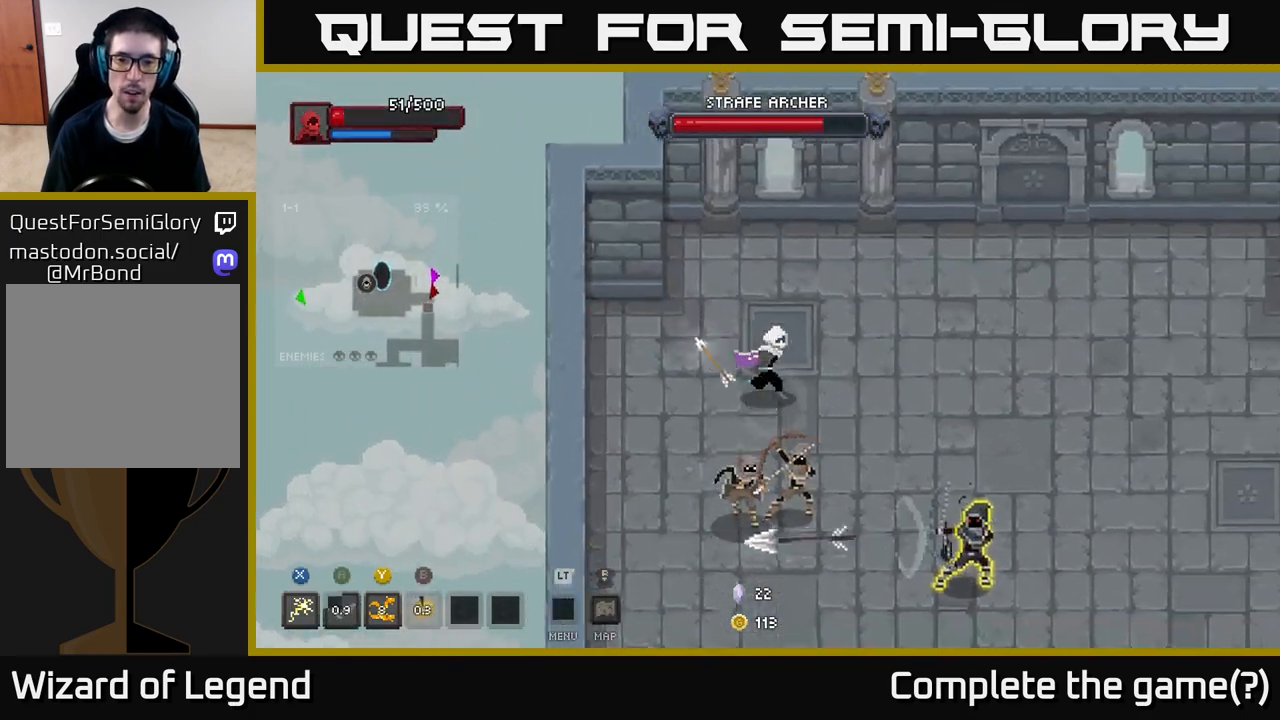
{"buttons": [], "left_stick": "down", "right_stick": "center", "events": [[300, "Y", "down"], [350, "left_stick", "down"], [383, "Y", "up"]]}
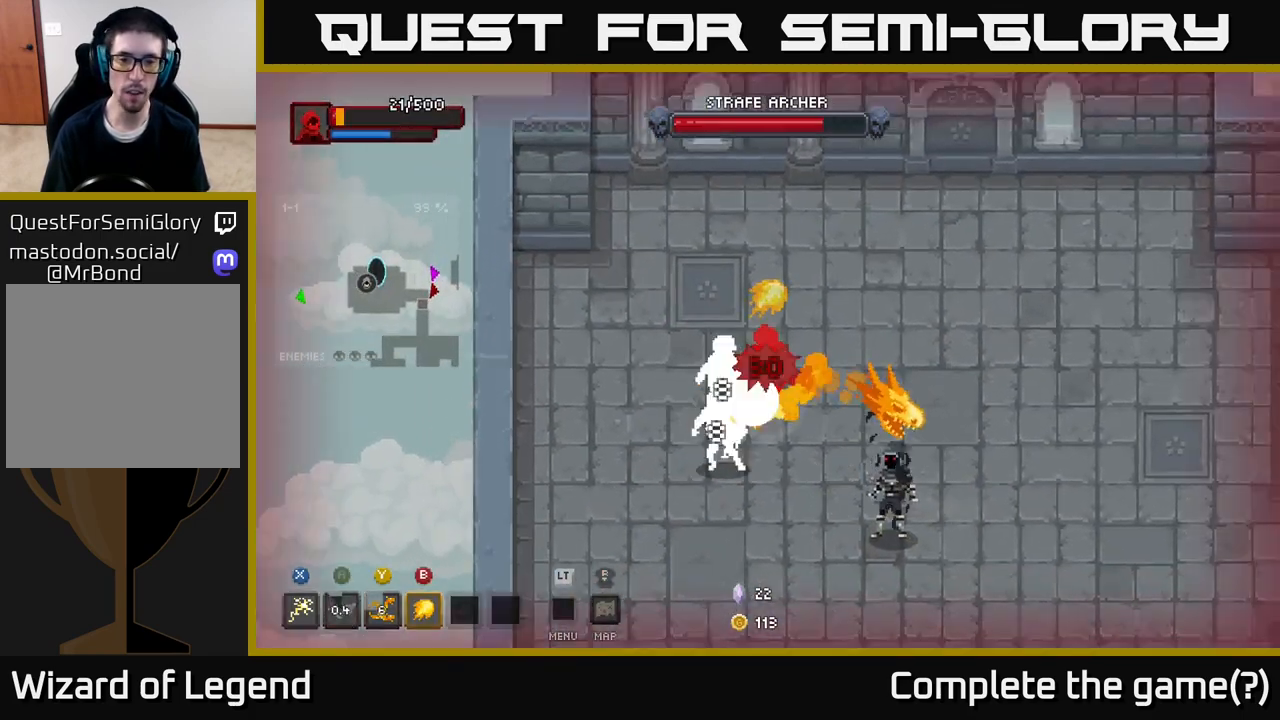
{"buttons": [], "left_stick": "down-left", "right_stick": "center", "events": [[183, "left_stick", "down-left"]]}
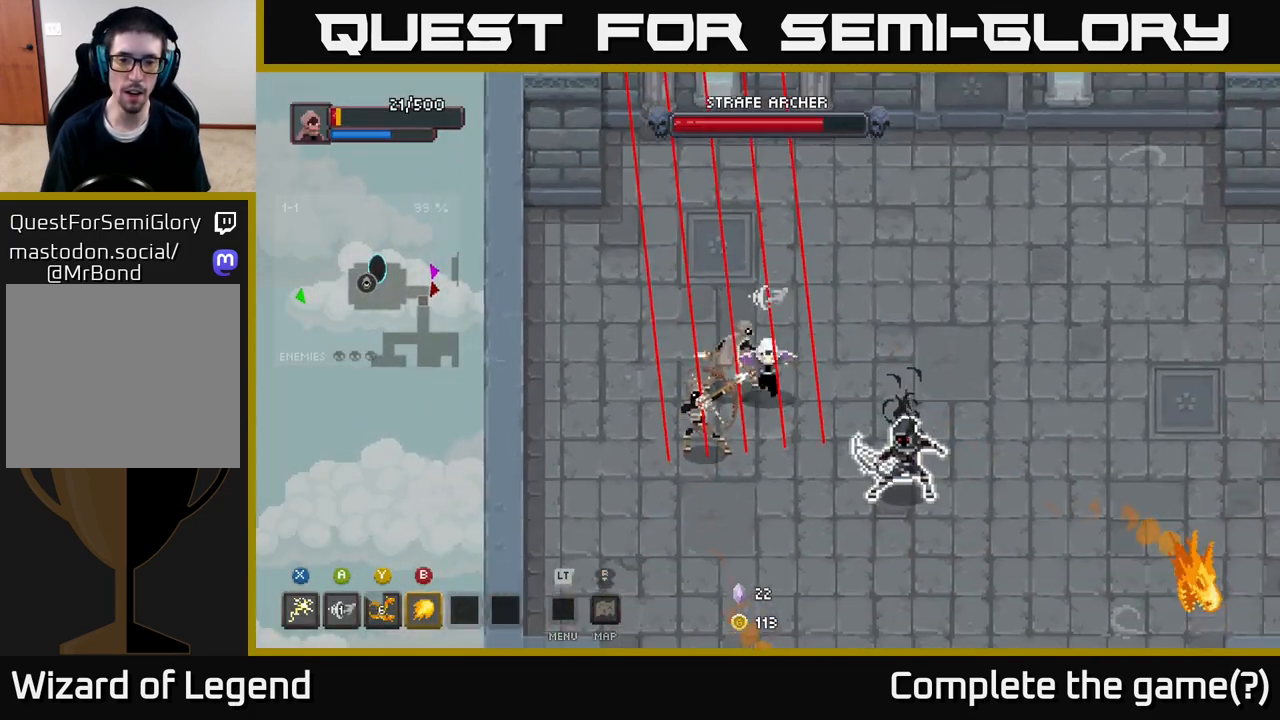
{"buttons": [], "left_stick": "right", "right_stick": "center", "events": [[33, "X", "down"], [333, "left_stick", "center"], [433, "left_stick", "down-right"], [450, "X", "up"], [500, "left_stick", "right"]]}
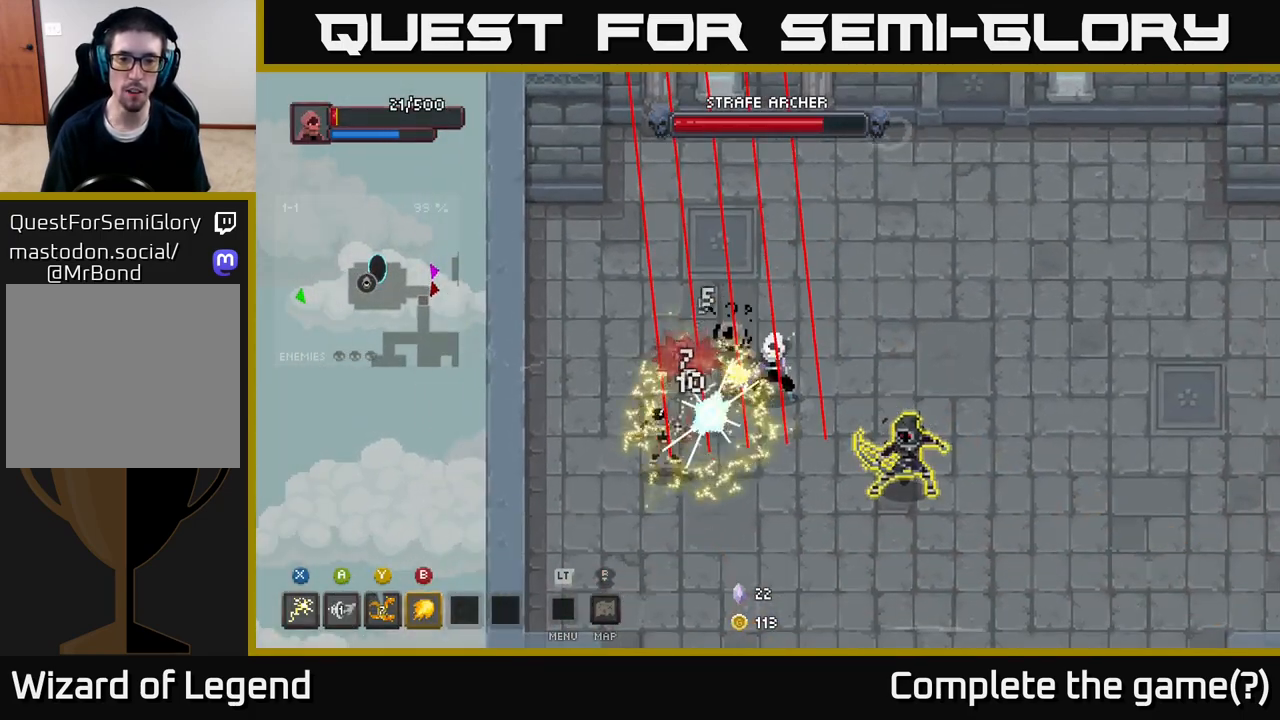
{"buttons": [], "left_stick": "down-left", "right_stick": "center", "events": [[50, "A", "down"], [167, "A", "up"], [233, "A", "down"], [367, "A", "up"], [417, "left_stick", "down-left"]]}
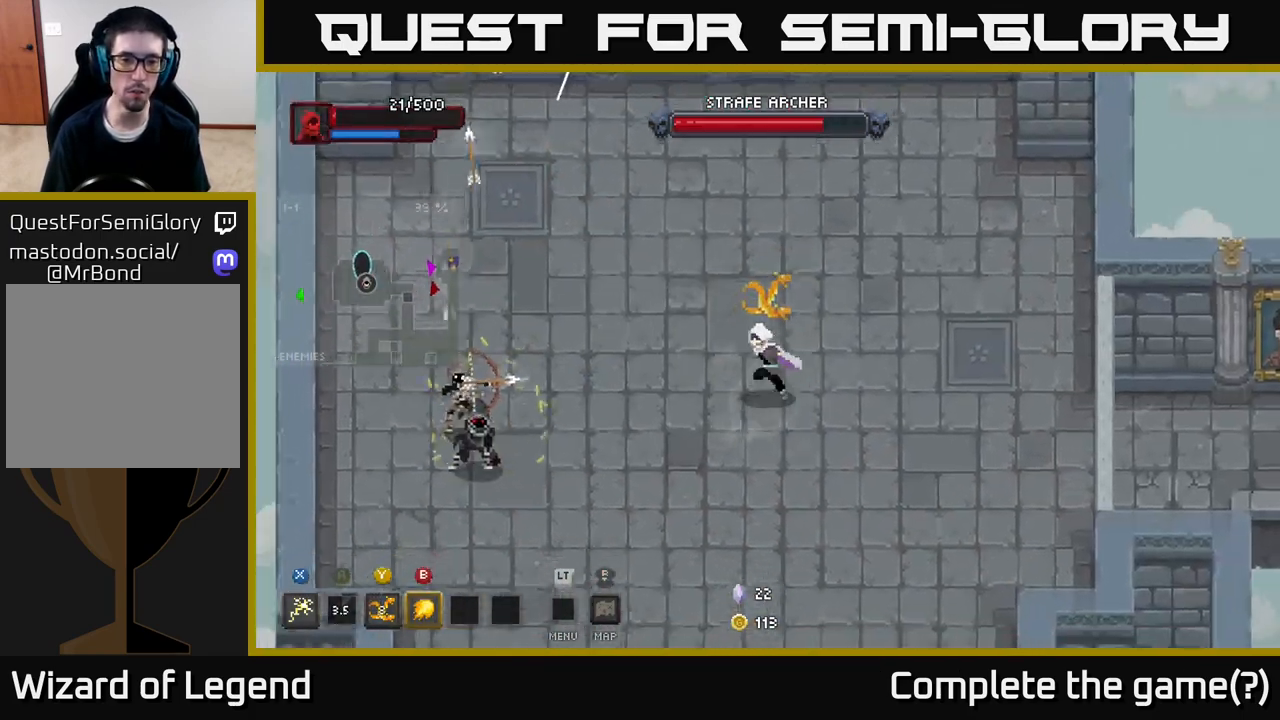
{"buttons": ["X"], "left_stick": "left", "right_stick": "center", "events": [[367, "left_stick", "left"], [450, "X", "down"]]}
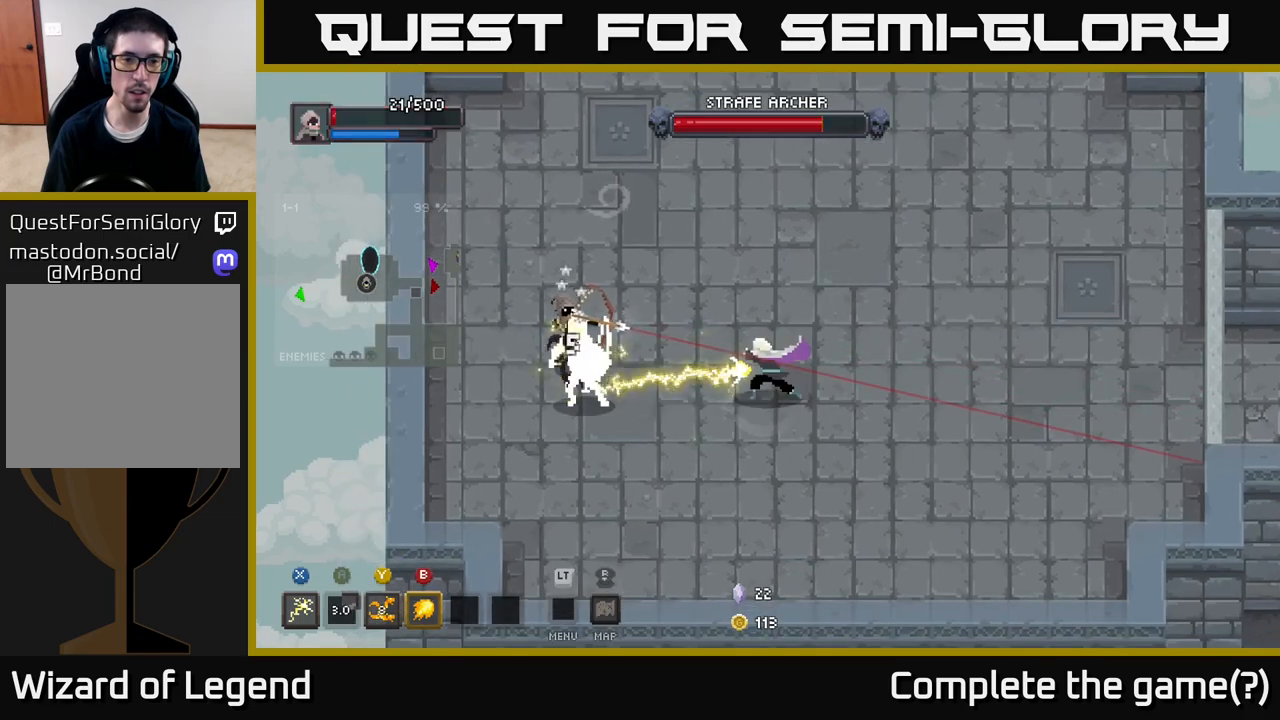
{"buttons": [], "left_stick": "down-left", "right_stick": "center", "events": [[433, "X", "up"], [483, "left_stick", "down-left"]]}
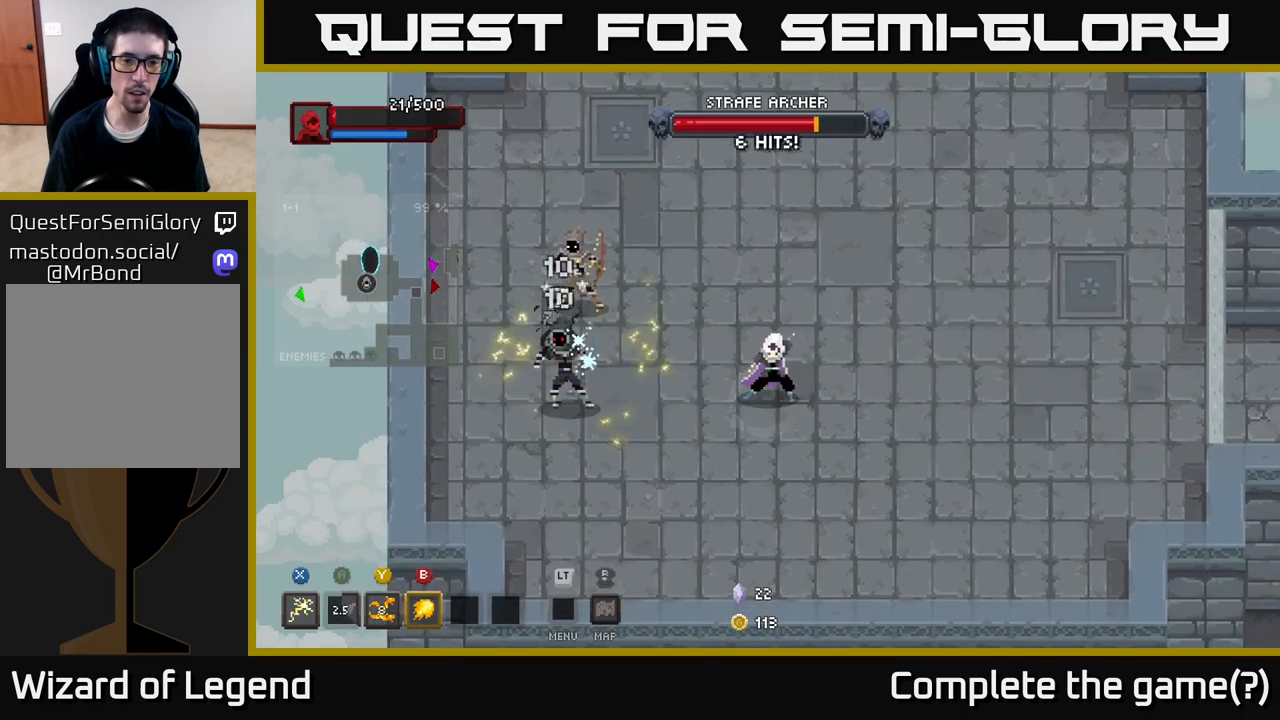
{"buttons": ["X"], "left_stick": "up", "right_stick": "center", "events": [[100, "A", "down"], [233, "left_stick", "up-left"], [283, "A", "up"], [317, "X", "down"], [317, "left_stick", "up"]]}
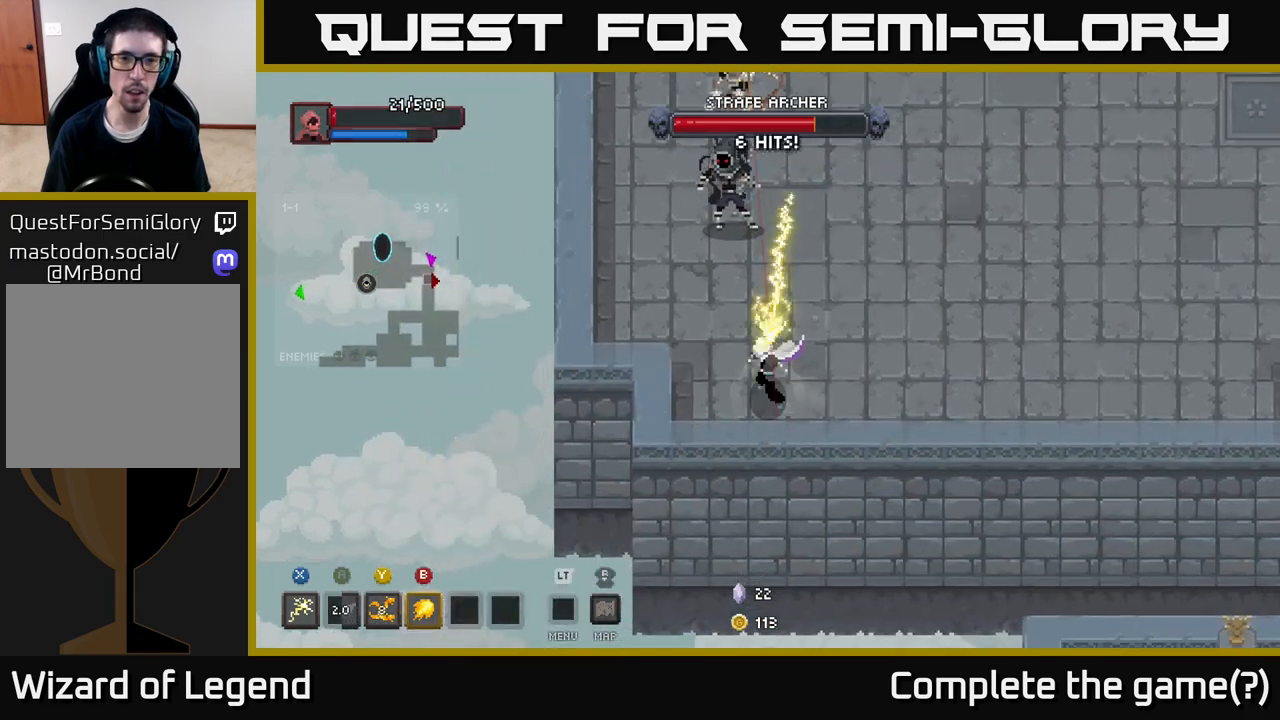
{"buttons": ["X"], "left_stick": "up", "right_stick": "center", "events": [[333, "X", "up"], [500, "X", "down"]]}
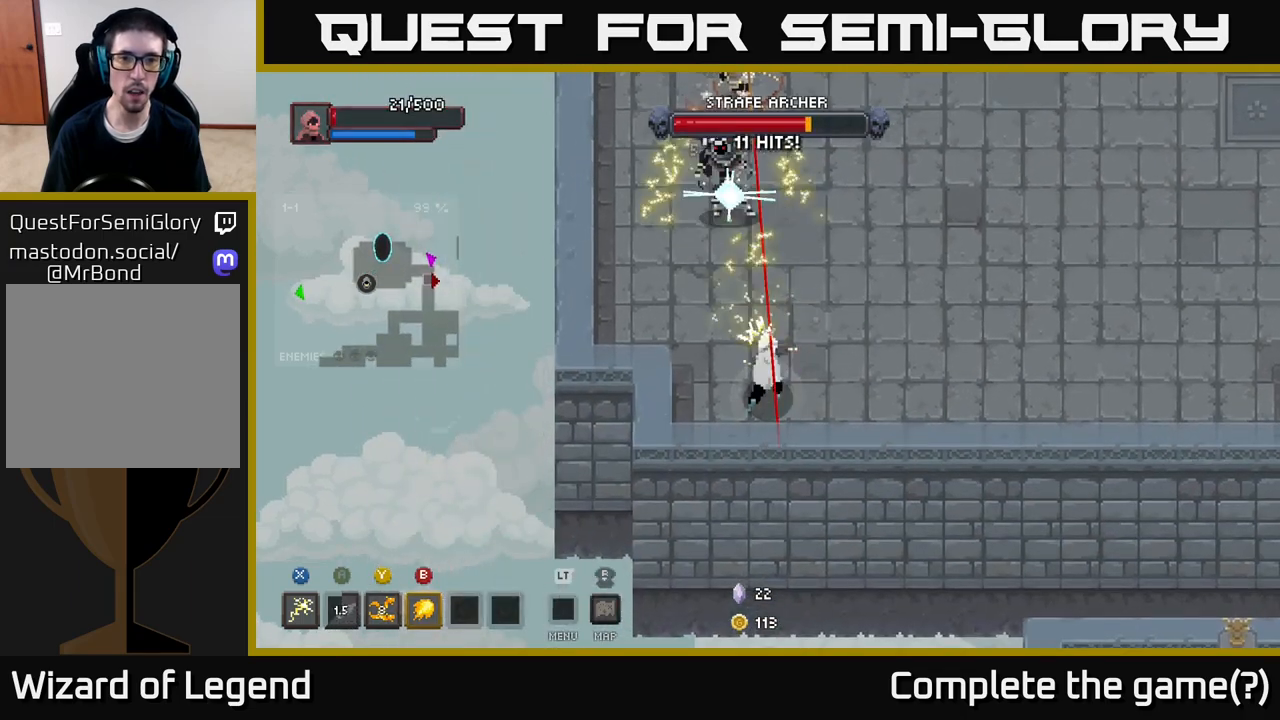
{"buttons": ["A"], "left_stick": "up-left", "right_stick": "center", "events": [[250, "left_stick", "up-left"], [267, "X", "up"], [317, "A", "down"]]}
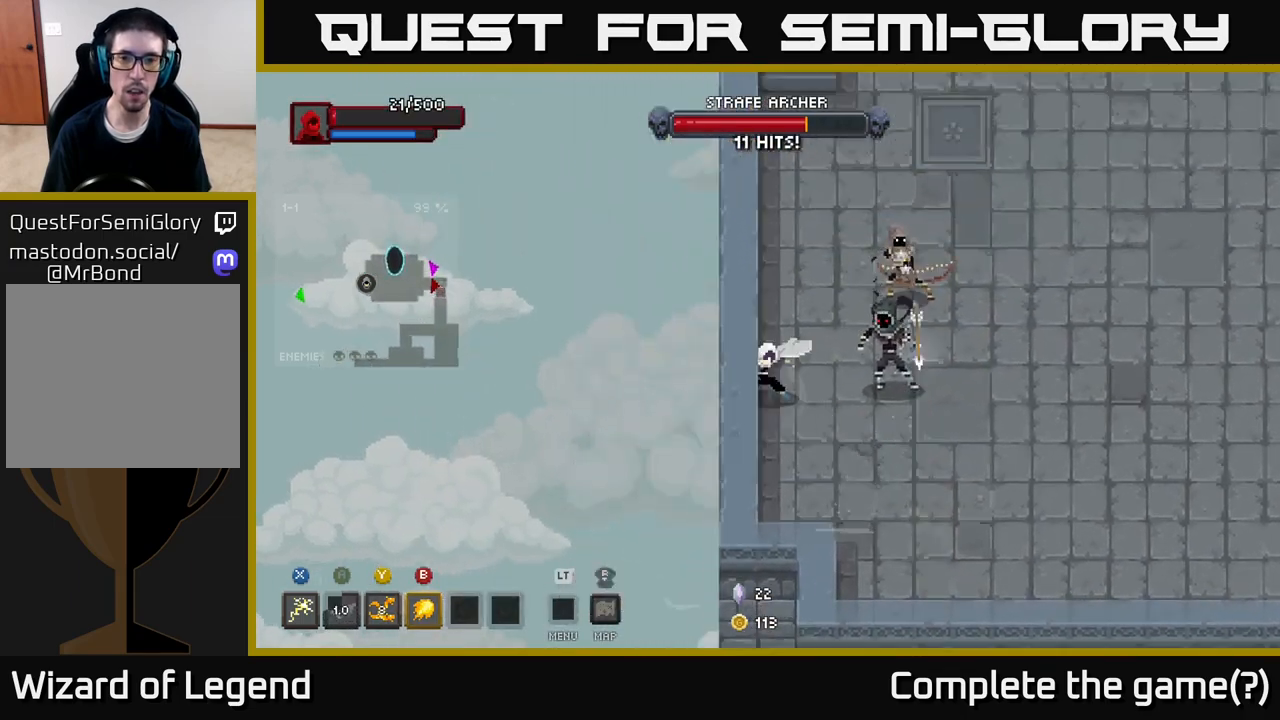
{"buttons": ["X"], "left_stick": "right", "right_stick": "center", "events": [[33, "A", "up"], [33, "left_stick", "up-right"], [83, "left_stick", "right"], [150, "X", "down"]]}
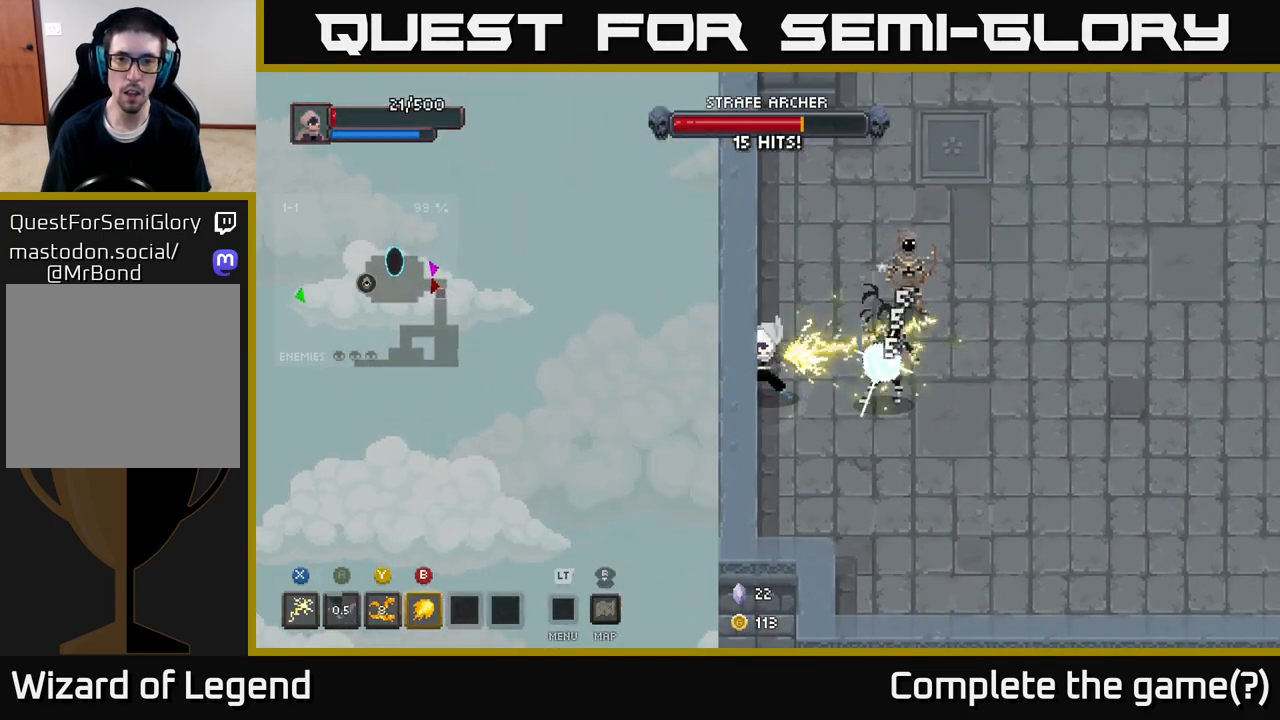
{"buttons": ["X"], "left_stick": "right", "right_stick": "center", "events": [[183, "X", "up"], [317, "X", "down"]]}
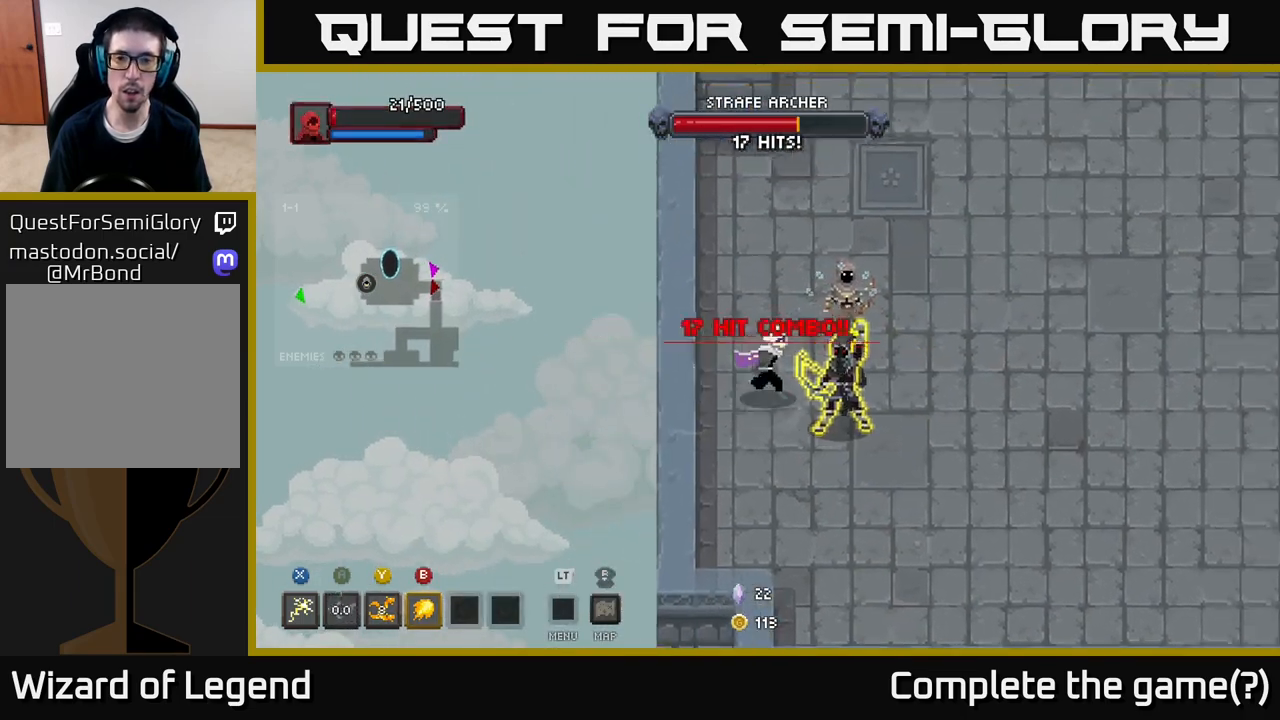
{"buttons": ["X"], "left_stick": "down", "right_stick": "center", "events": [[200, "X", "up"], [250, "X", "down"], [483, "left_stick", "down"]]}
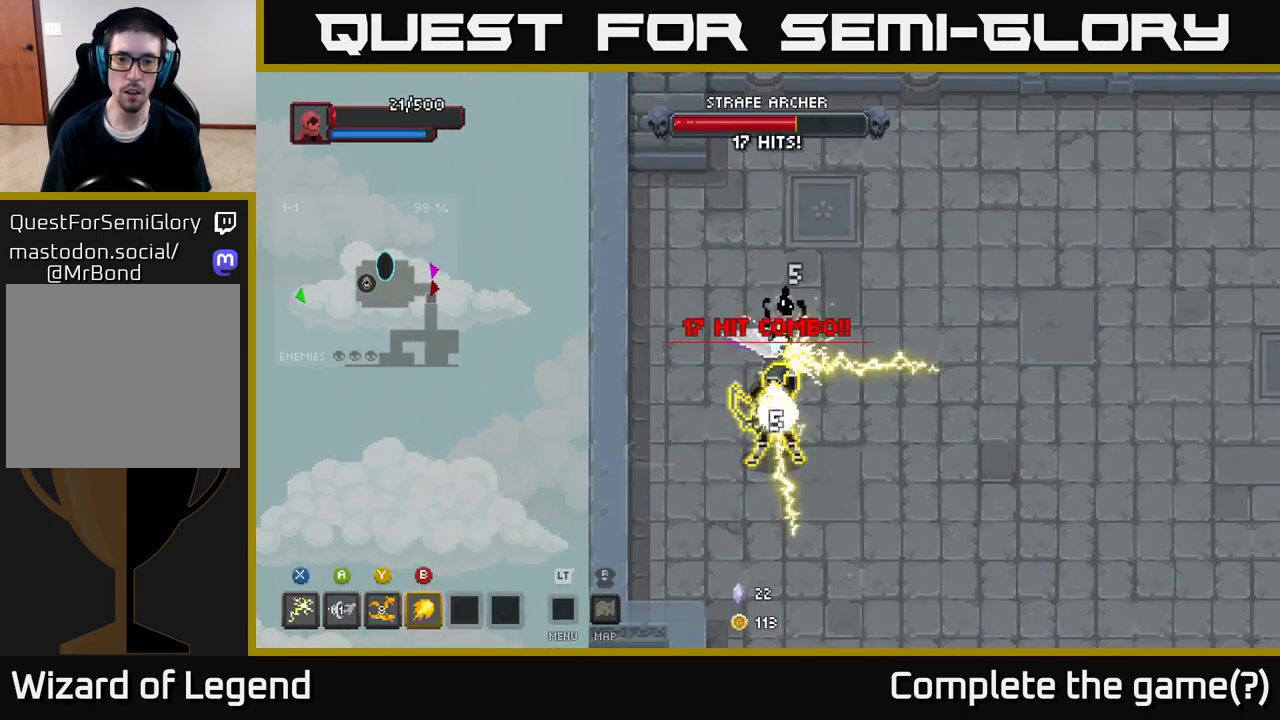
{"buttons": ["A"], "left_stick": "down-right", "right_stick": "center", "events": [[100, "X", "up"], [200, "X", "down"], [300, "left_stick", "down-right"], [333, "X", "up"], [467, "A", "down"]]}